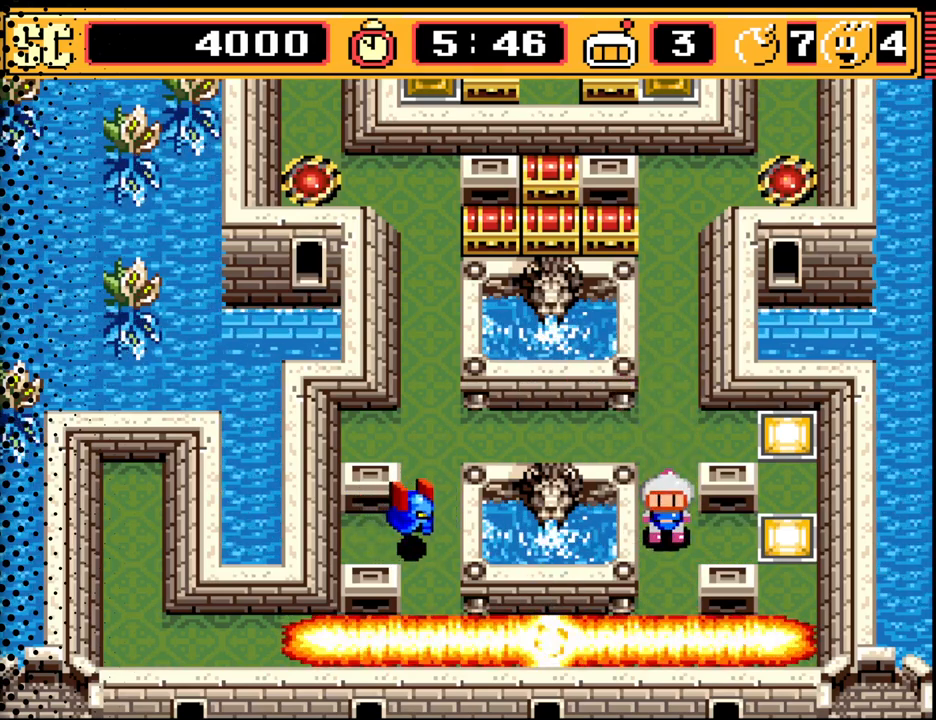
Gameplay with a controller (Nintendo layout); each line is a JSON object with the inputs held at the frame after it. "events" lists button and stick changes between this image and that frame as [ms after this image, input, new state], when the widget could be followed in between. Not read: L3 R3.
{"buttons": [], "events": [[300, "DPAD_LEFT", "down"], [400, "DPAD_LEFT", "up"]]}
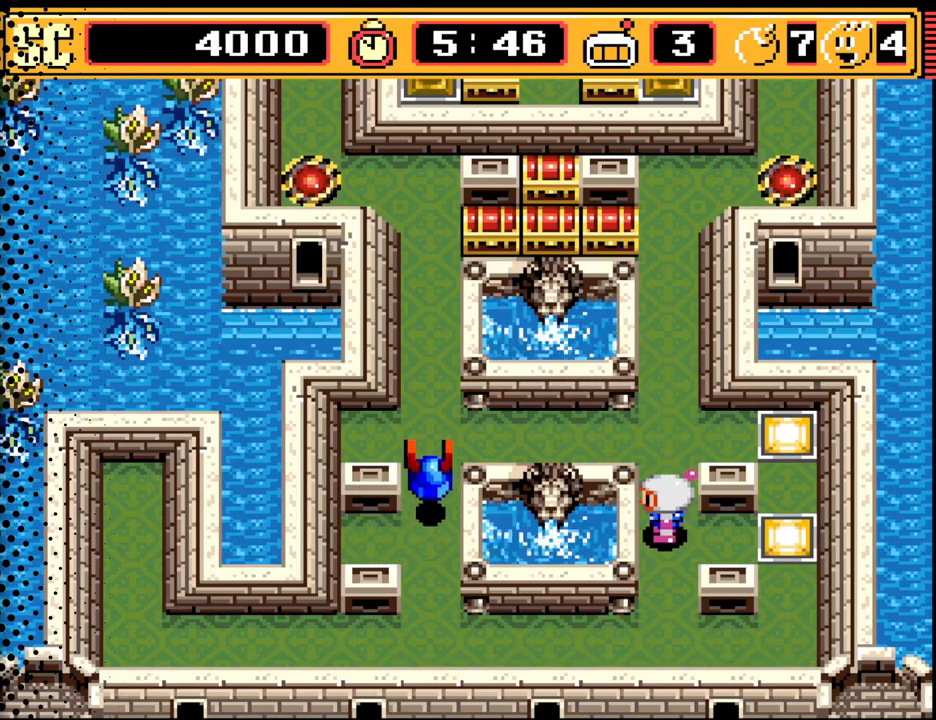
{"buttons": ["DPAD_DOWN"], "events": [[367, "DPAD_DOWN", "down"]]}
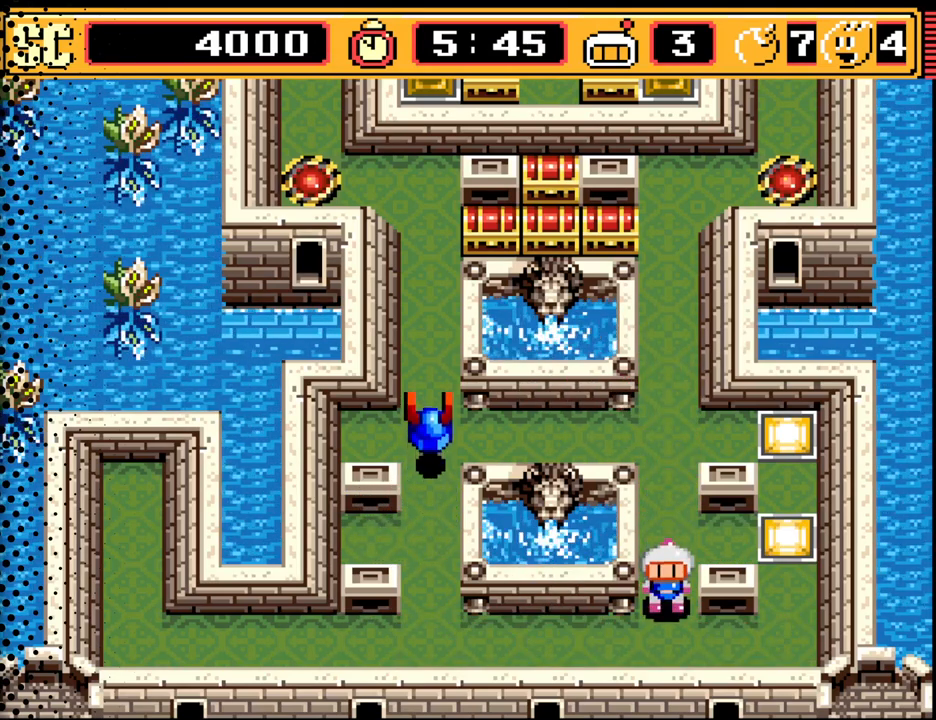
{"buttons": ["DPAD_LEFT"], "events": [[133, "DPAD_DOWN", "up"], [233, "DPAD_LEFT", "down"]]}
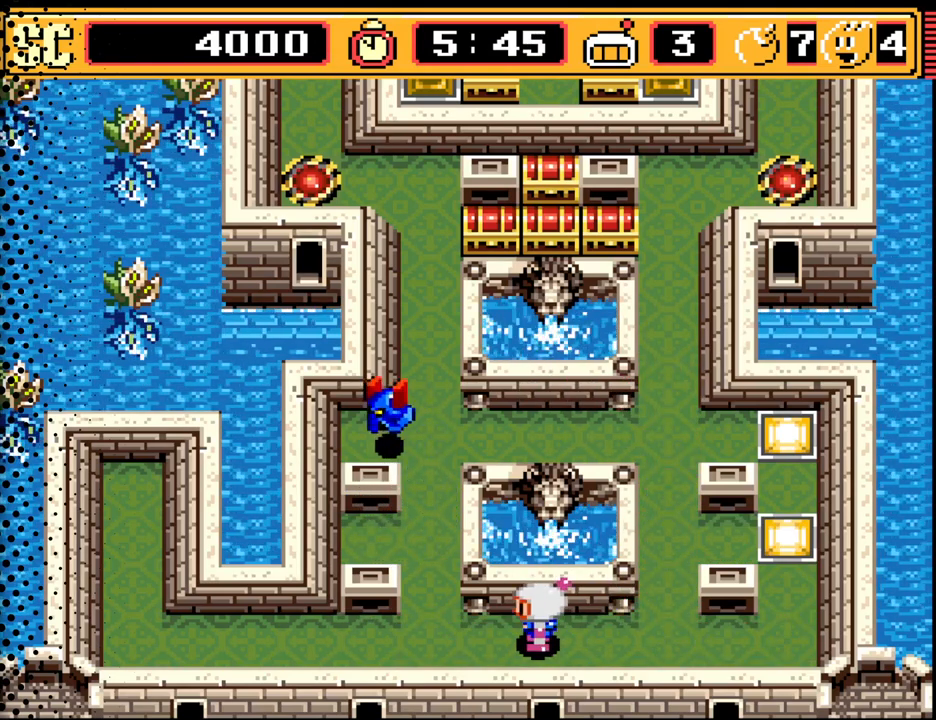
{"buttons": [], "events": [[33, "DPAD_LEFT", "up"], [167, "DPAD_UP", "down"], [333, "DPAD_UP", "up"]]}
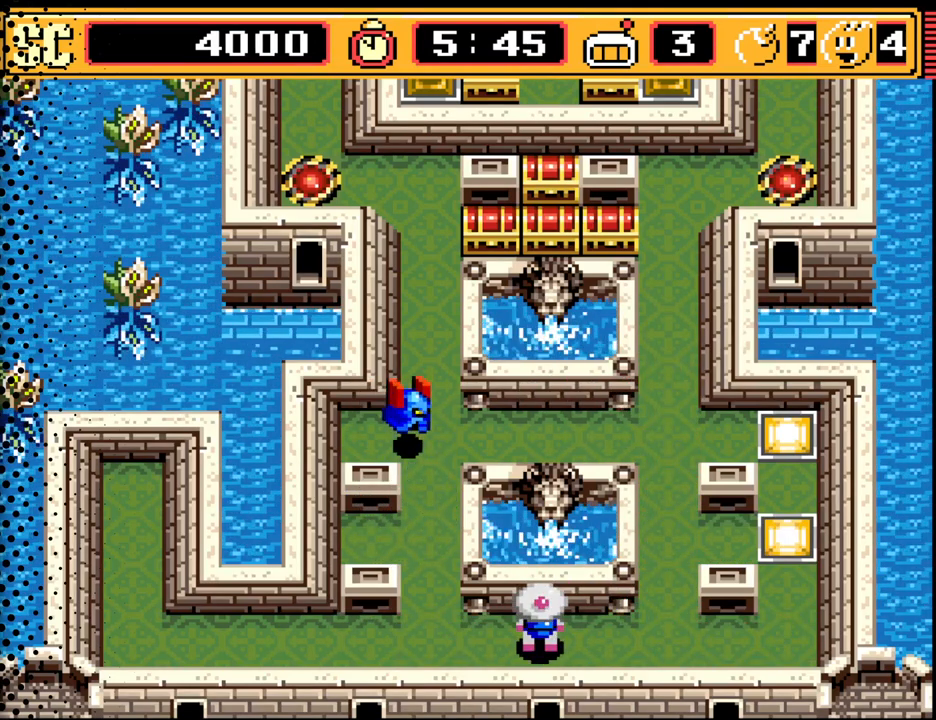
{"buttons": [], "events": [[167, "A", "down"], [367, "A", "up"]]}
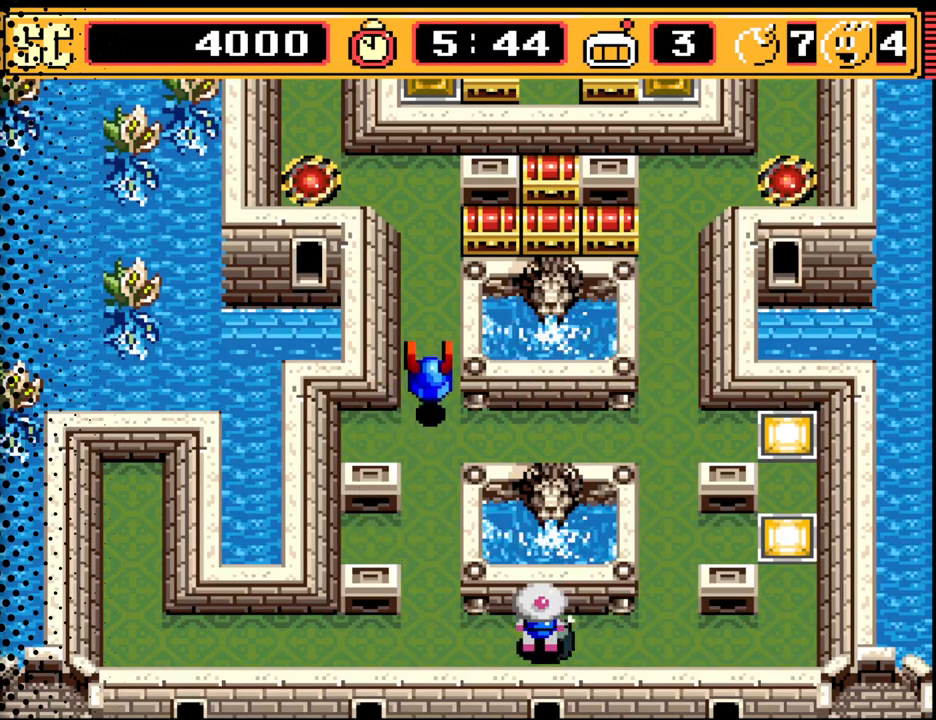
{"buttons": [], "events": [[200, "A", "down"], [333, "A", "up"]]}
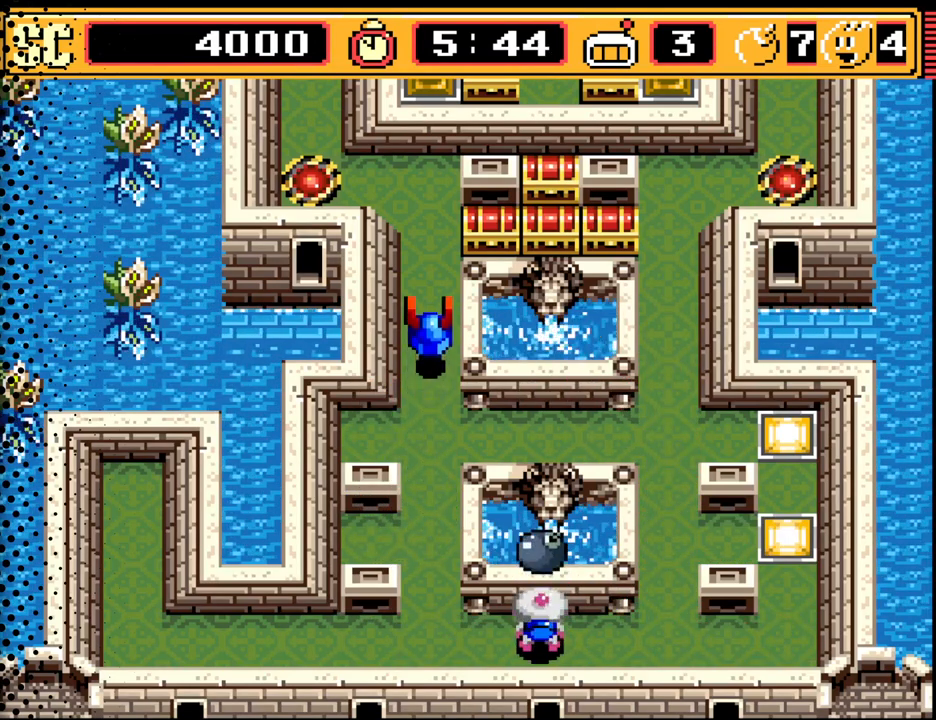
{"buttons": ["DPAD_LEFT"], "events": [[467, "DPAD_LEFT", "down"]]}
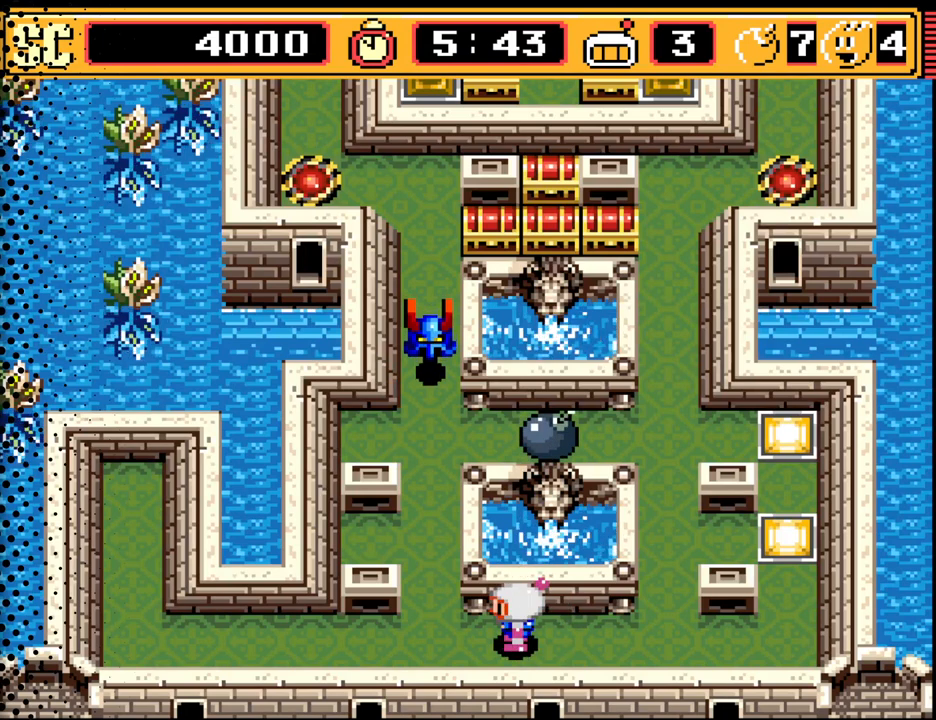
{"buttons": [], "events": [[33, "DPAD_LEFT", "up"]]}
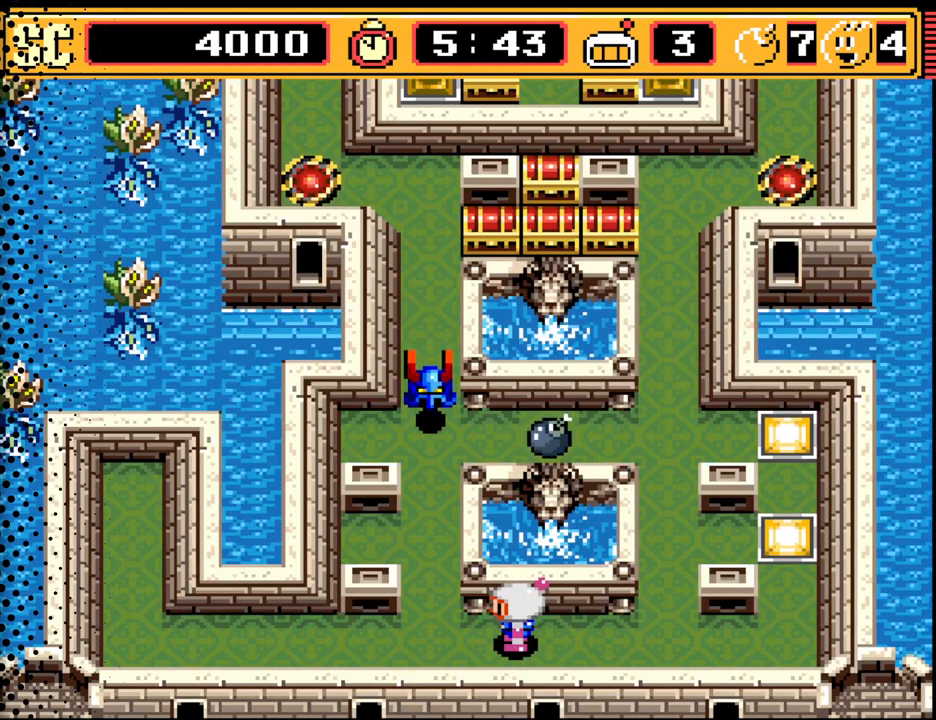
{"buttons": [], "events": []}
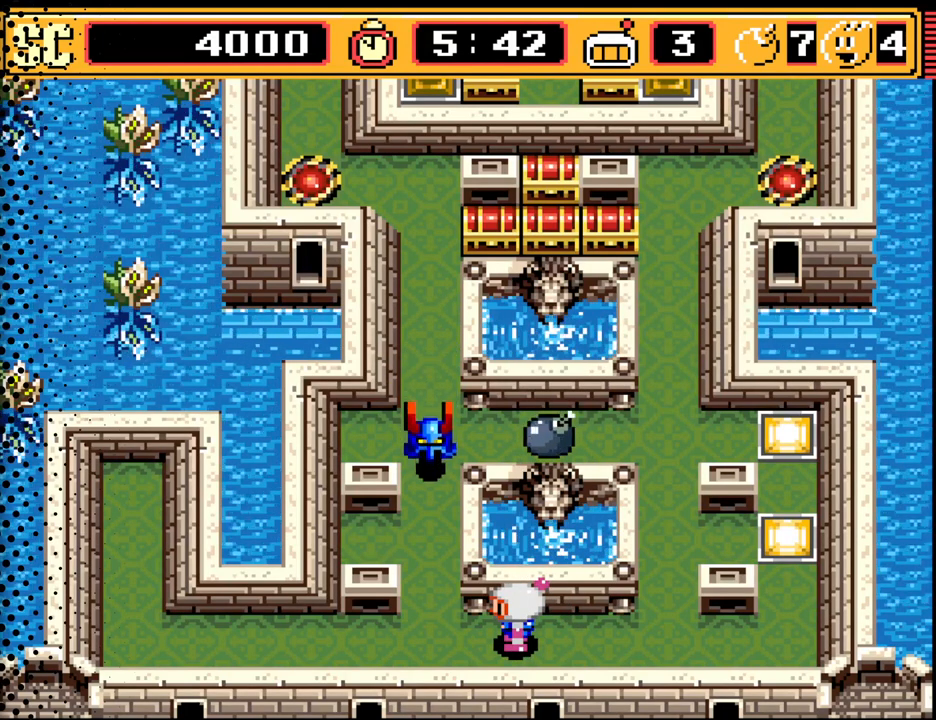
{"buttons": ["DPAD_RIGHT"], "events": [[100, "DPAD_RIGHT", "down"], [267, "DPAD_RIGHT", "up"], [467, "DPAD_RIGHT", "down"]]}
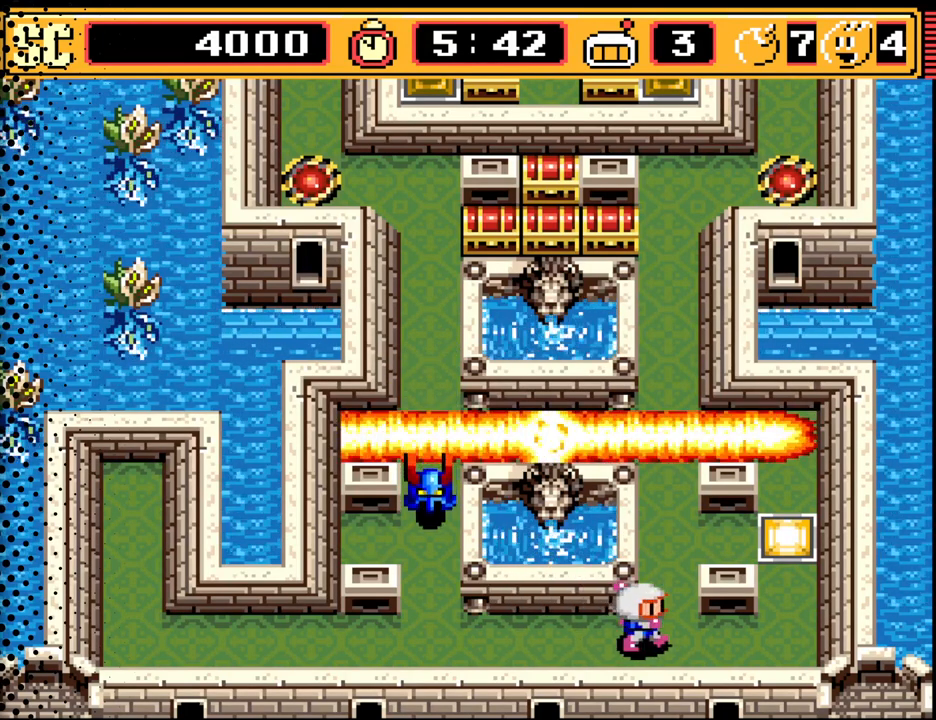
{"buttons": [], "events": [[67, "DPAD_RIGHT", "up"], [267, "DPAD_UP", "down"], [433, "DPAD_UP", "up"]]}
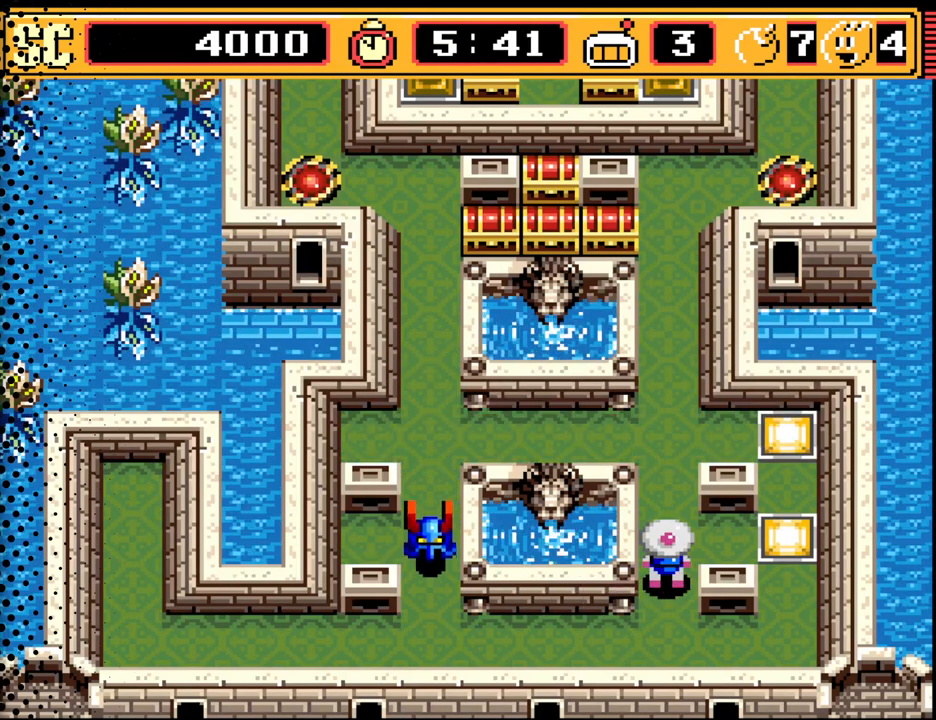
{"buttons": [], "events": [[300, "DPAD_UP", "down"], [433, "DPAD_UP", "up"]]}
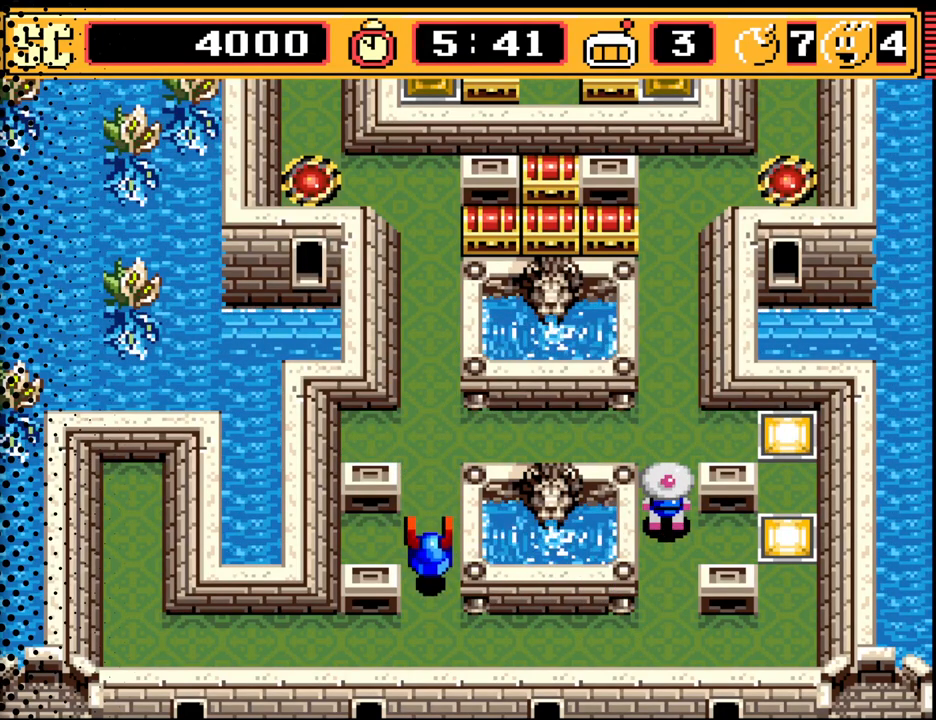
{"buttons": ["DPAD_LEFT"], "events": [[467, "DPAD_LEFT", "down"]]}
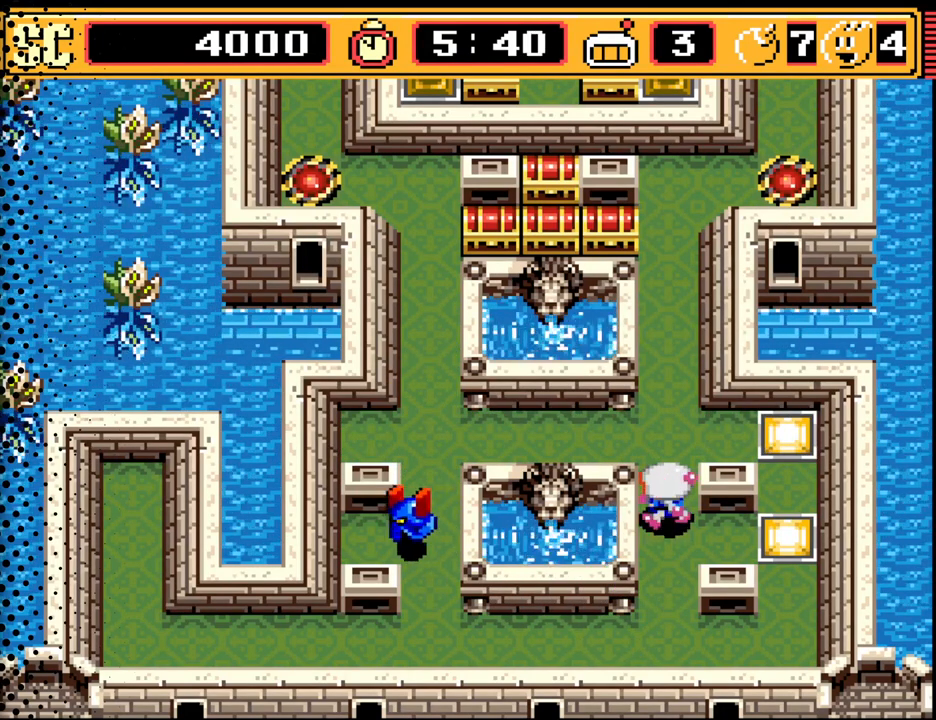
{"buttons": ["A"], "events": [[67, "DPAD_LEFT", "up"], [300, "A", "down"], [433, "A", "up"], [500, "A", "down"]]}
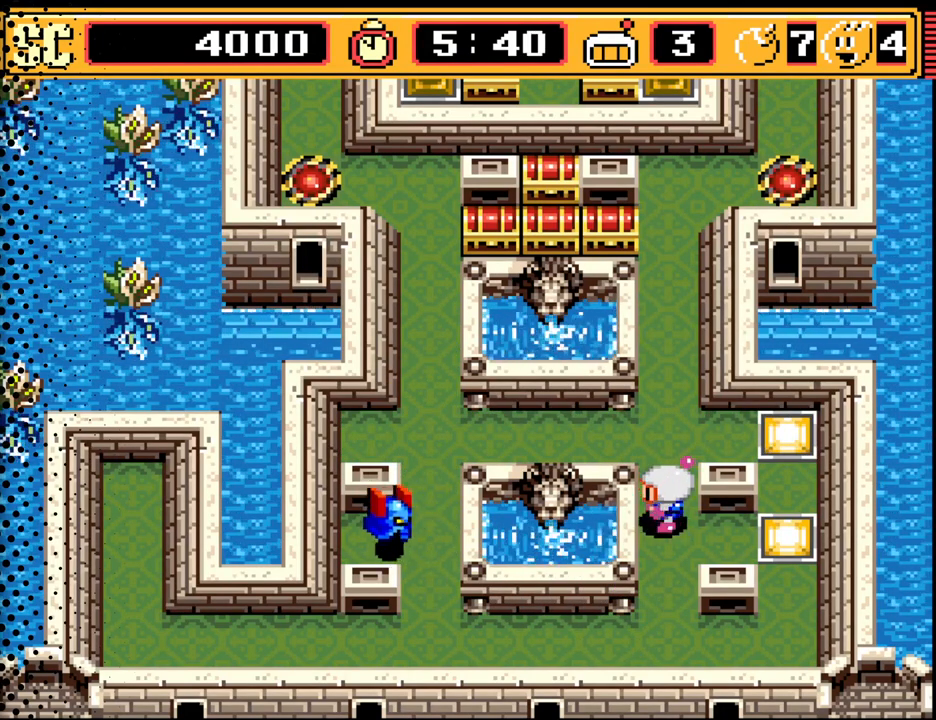
{"buttons": [], "events": [[133, "A", "up"], [200, "A", "down"], [300, "A", "up"]]}
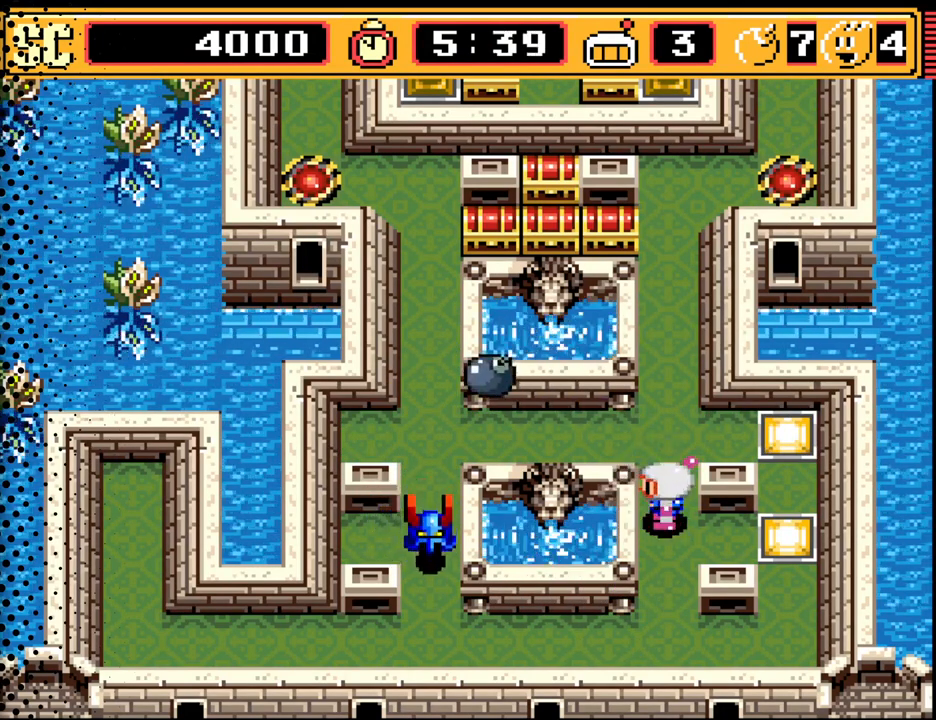
{"buttons": [], "events": []}
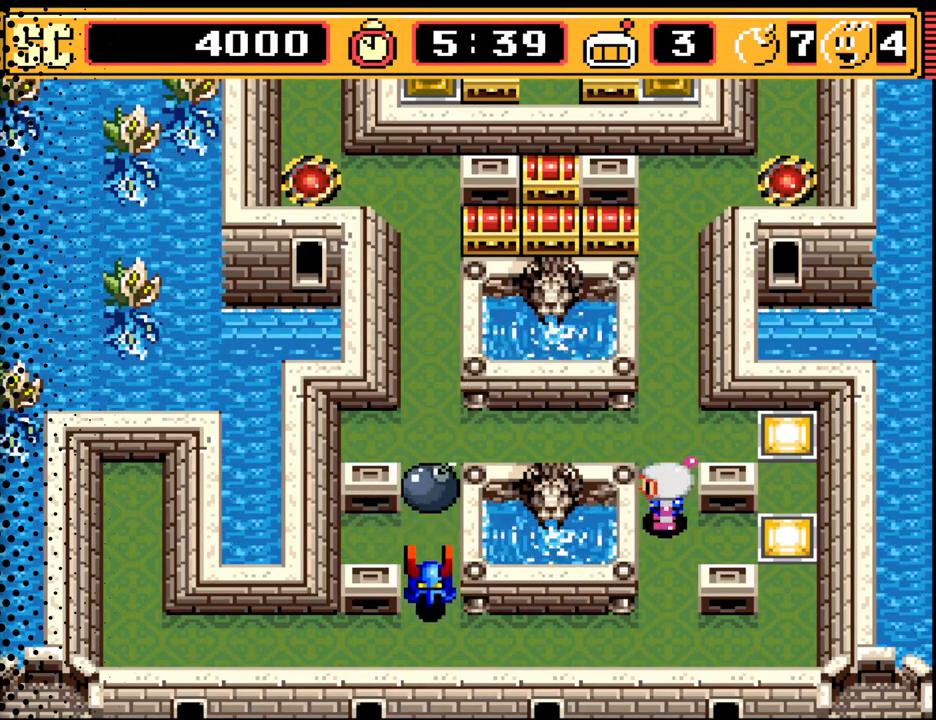
{"buttons": [], "events": []}
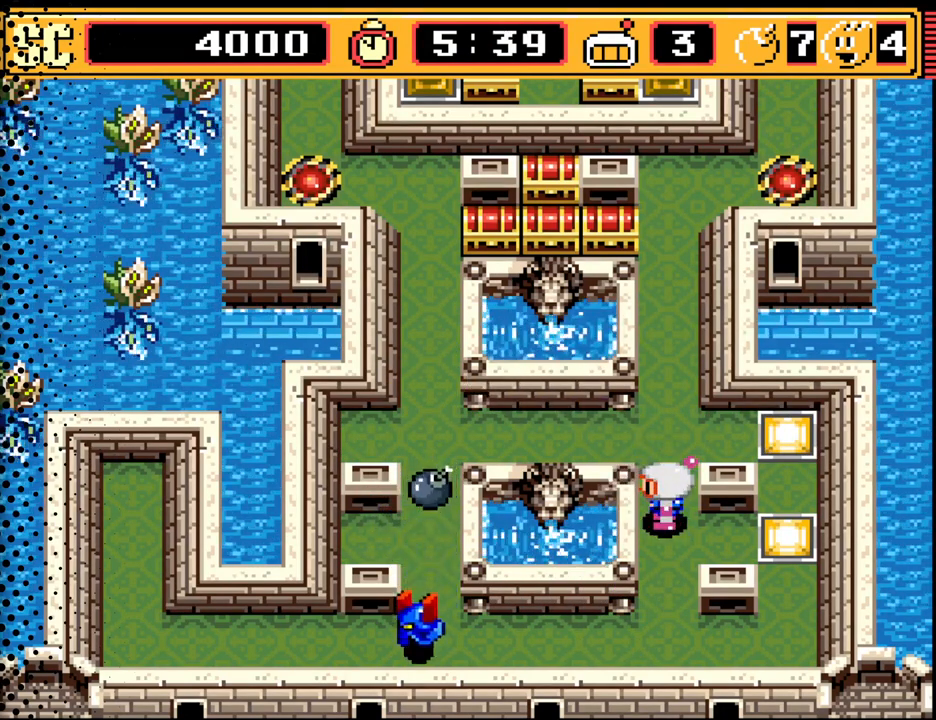
{"buttons": [], "events": []}
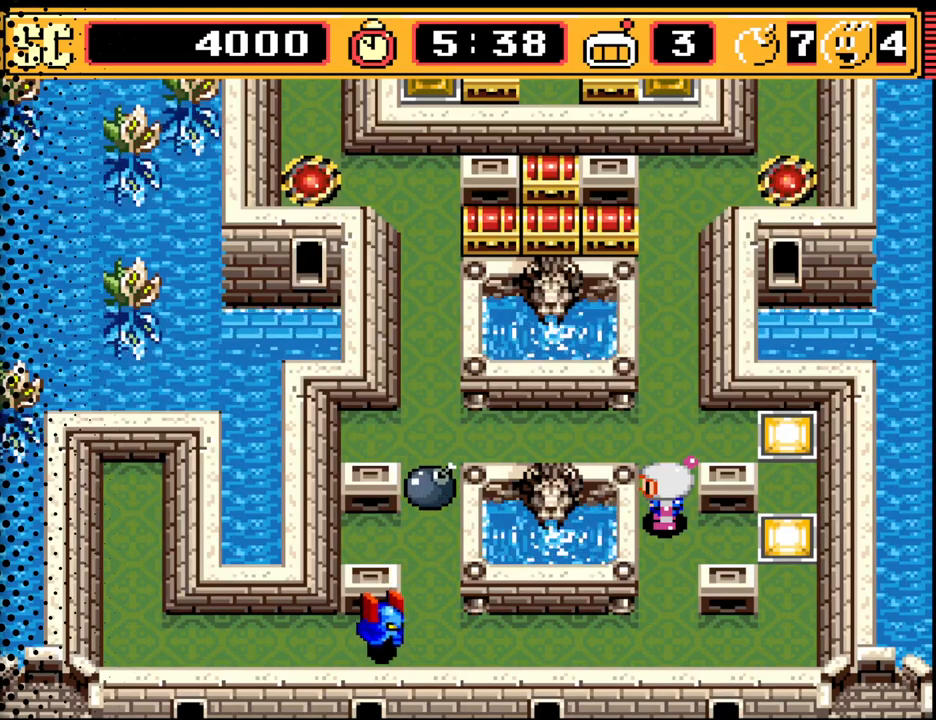
{"buttons": [], "events": []}
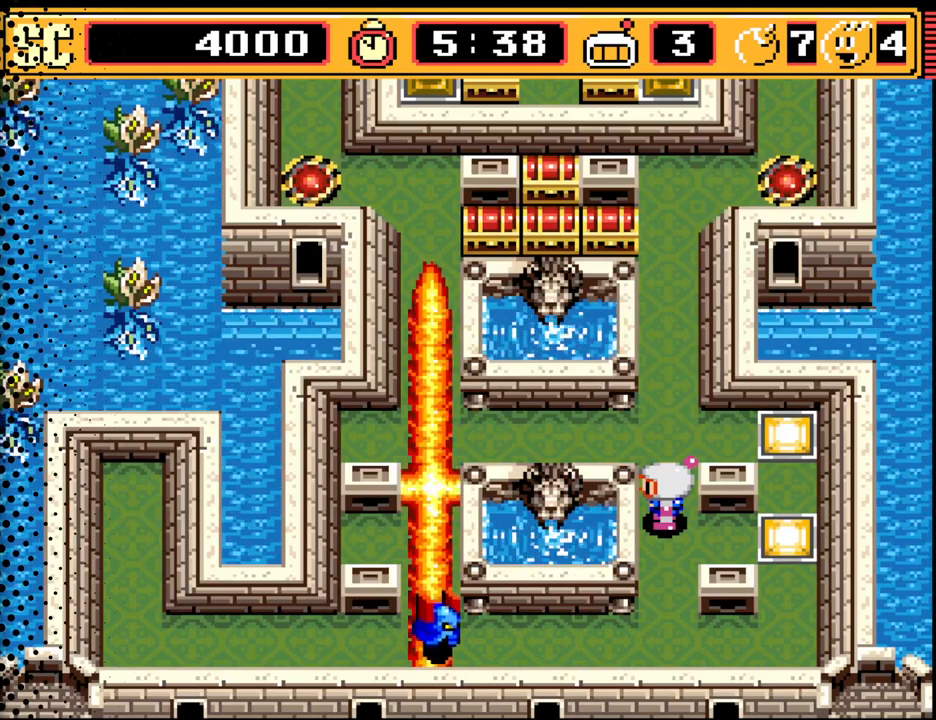
{"buttons": [], "events": []}
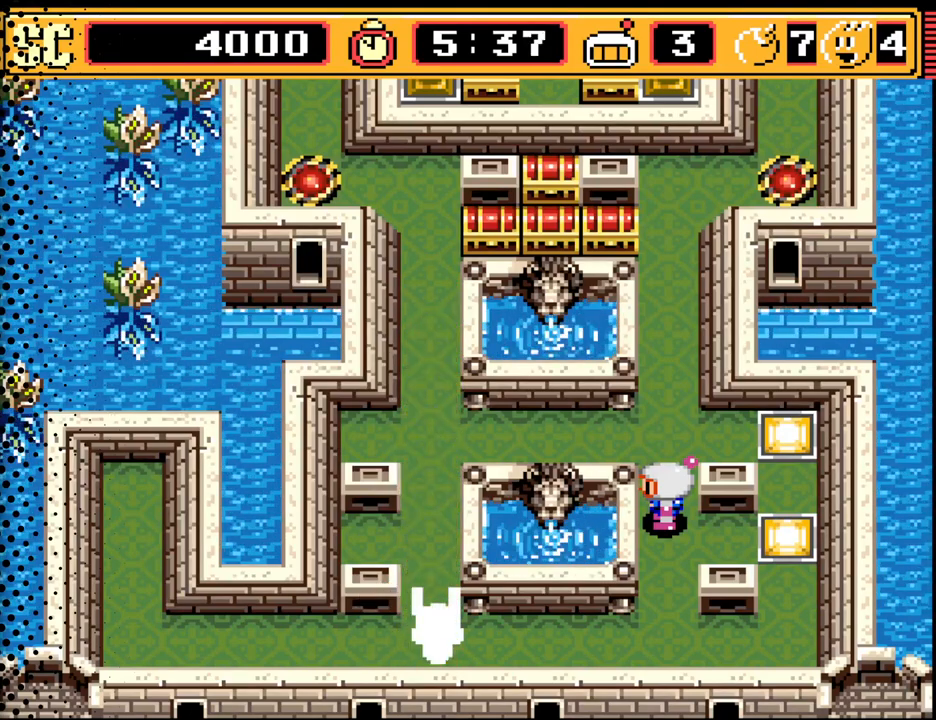
{"buttons": ["DPAD_UP", "DPAD_RIGHT"], "events": [[133, "DPAD_UP", "down"], [233, "DPAD_LEFT", "down"], [300, "DPAD_UP", "up"], [333, "DPAD_UP", "down"], [400, "DPAD_LEFT", "up"], [467, "DPAD_RIGHT", "down"]]}
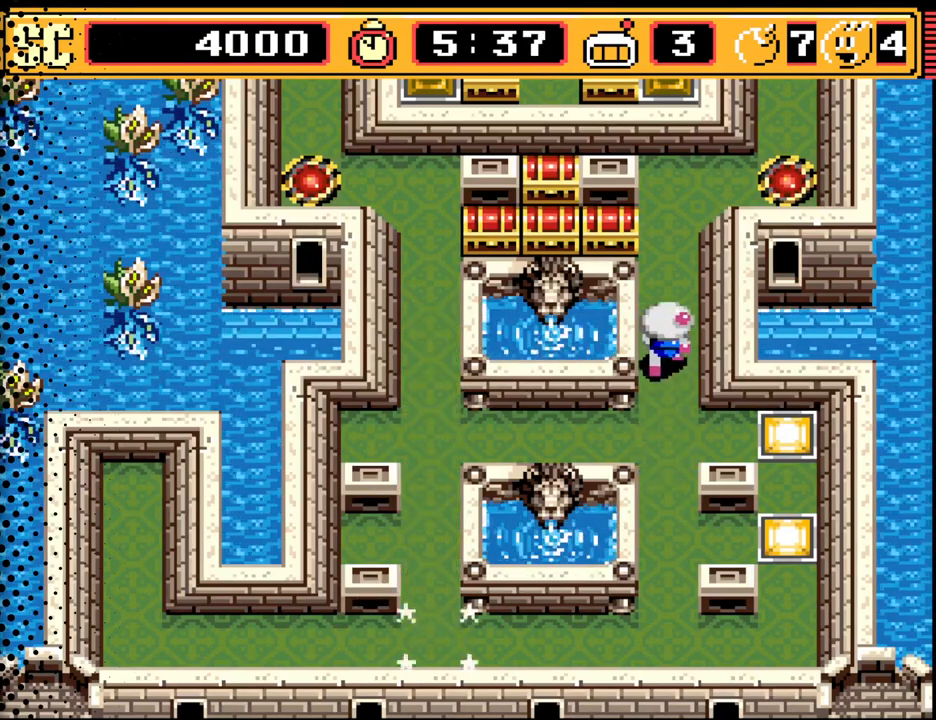
{"buttons": ["DPAD_RIGHT"], "events": [[67, "DPAD_RIGHT", "up"], [433, "DPAD_RIGHT", "down"], [467, "DPAD_UP", "up"]]}
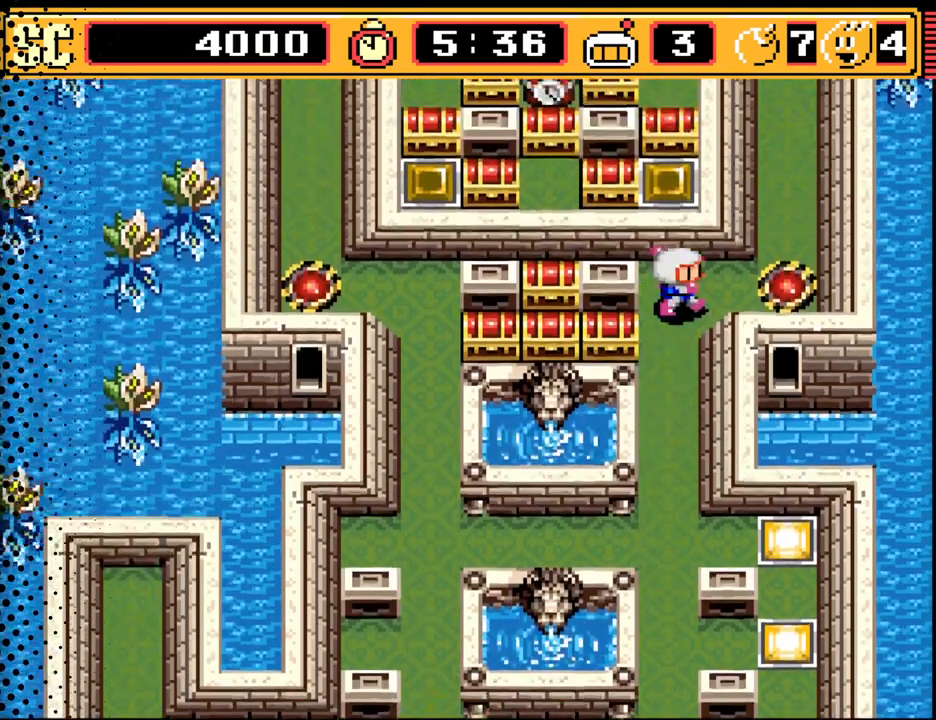
{"buttons": ["A", "DPAD_LEFT"], "events": [[367, "DPAD_RIGHT", "up"], [433, "A", "down"], [467, "DPAD_LEFT", "down"]]}
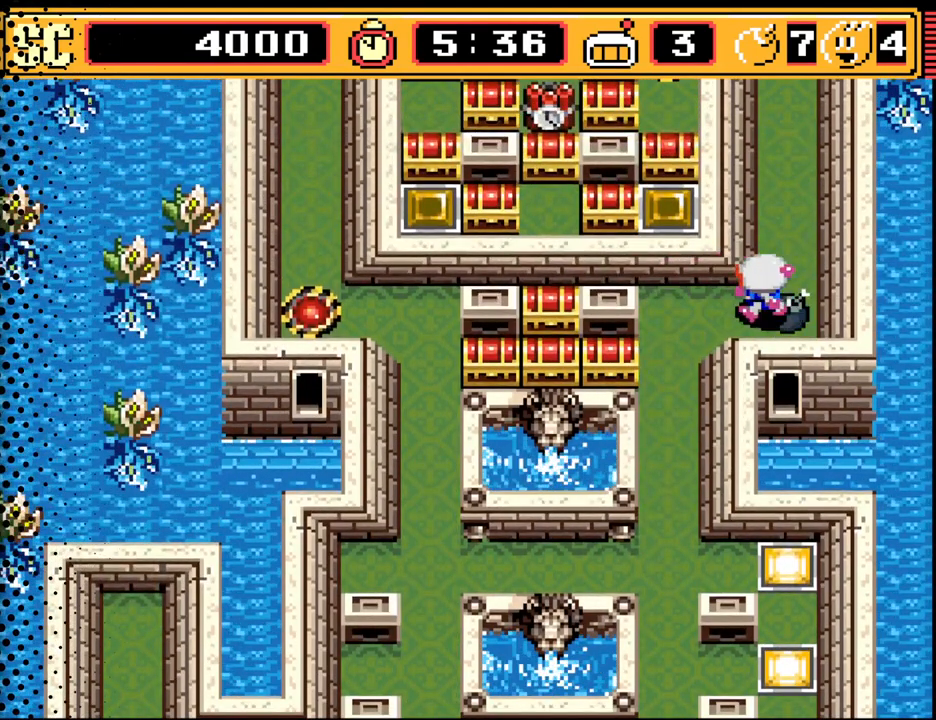
{"buttons": ["A"], "events": [[67, "A", "up"], [233, "DPAD_DOWN", "down"], [267, "DPAD_LEFT", "up"], [433, "DPAD_DOWN", "up"], [467, "A", "down"]]}
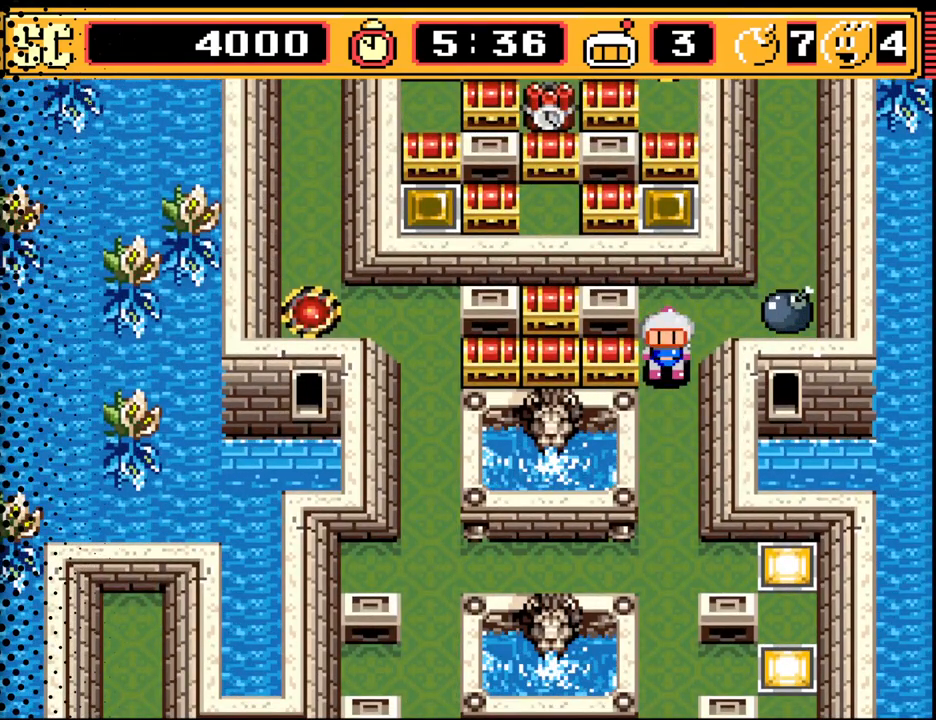
{"buttons": ["DPAD_DOWN"], "events": [[133, "A", "up"], [167, "DPAD_DOWN", "down"]]}
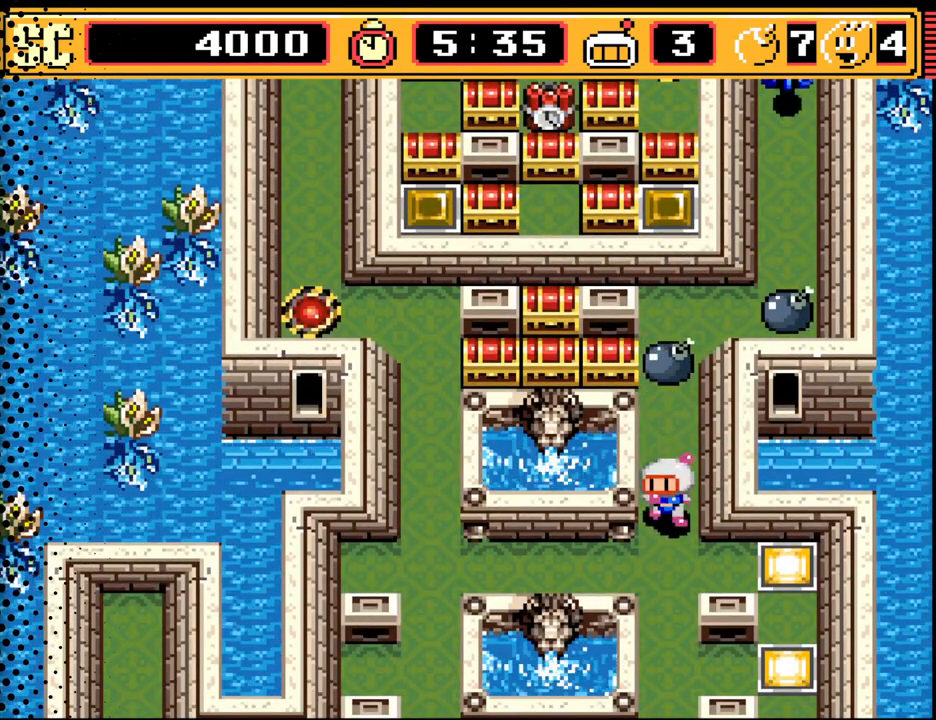
{"buttons": ["DPAD_LEFT"], "events": [[33, "DPAD_LEFT", "down"], [167, "DPAD_DOWN", "up"]]}
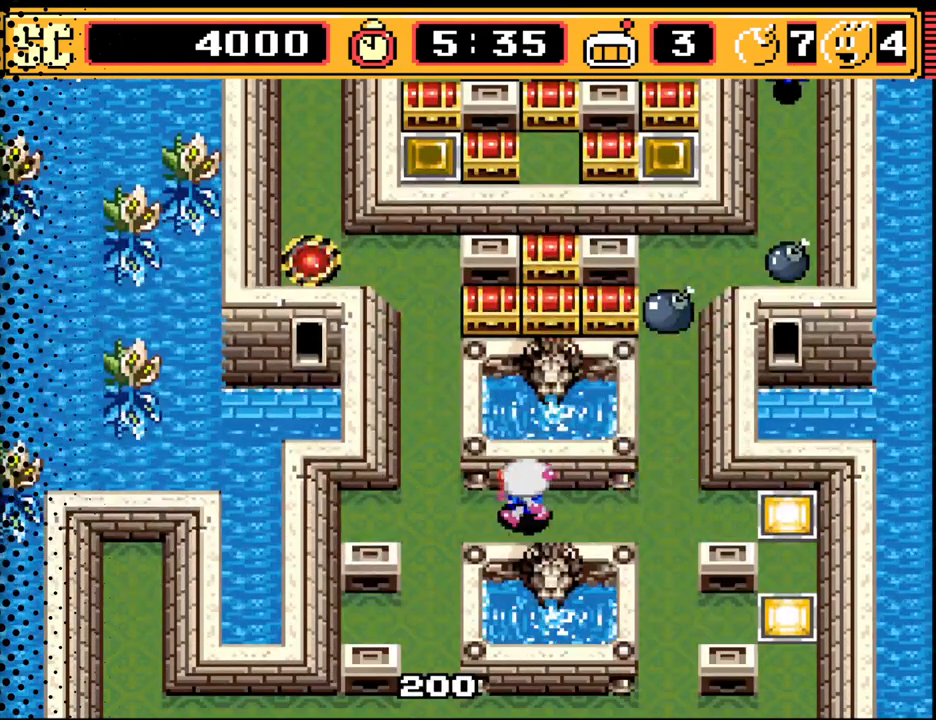
{"buttons": ["DPAD_UP"], "events": [[33, "DPAD_UP", "down"], [233, "DPAD_LEFT", "up"]]}
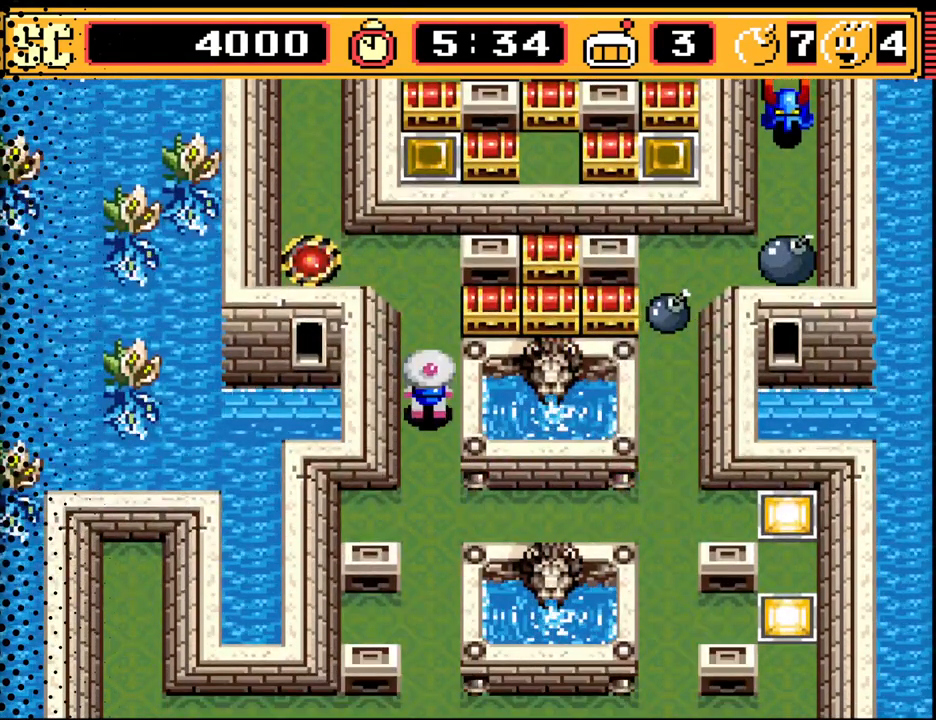
{"buttons": [], "events": [[500, "DPAD_UP", "up"]]}
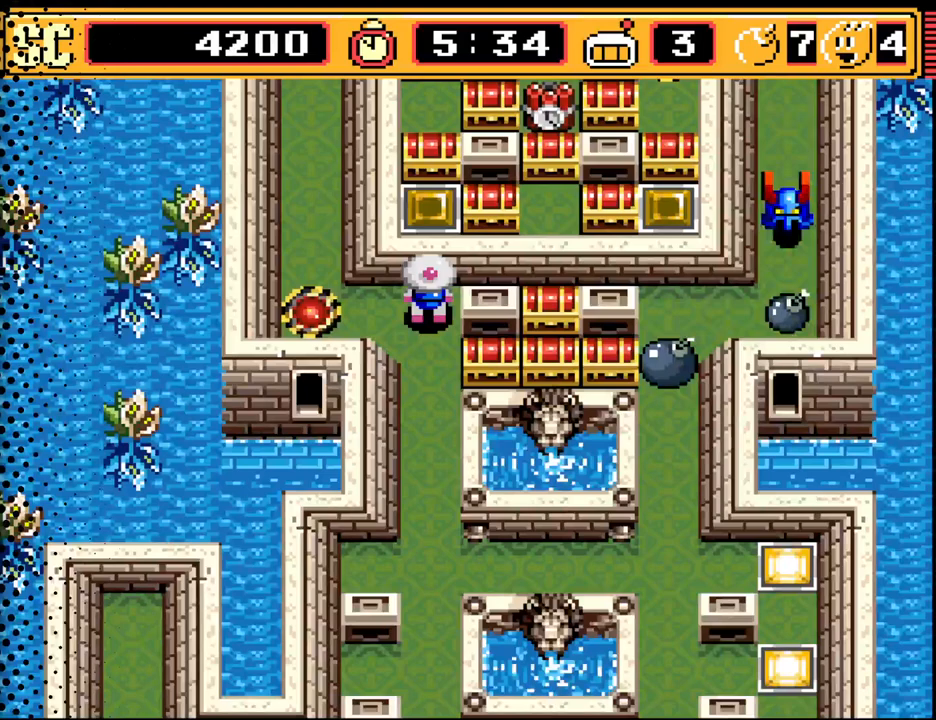
{"buttons": ["A"], "events": [[33, "A", "down"], [167, "A", "up"], [267, "A", "down"], [367, "A", "up"], [467, "A", "down"]]}
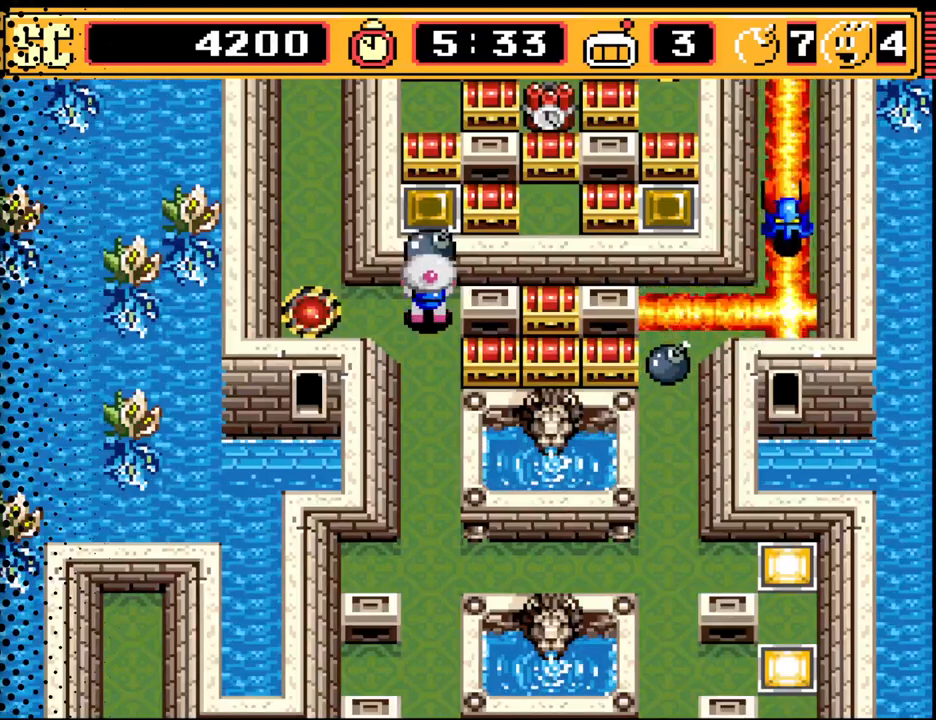
{"buttons": ["DPAD_LEFT"], "events": [[133, "A", "up"], [400, "DPAD_LEFT", "down"]]}
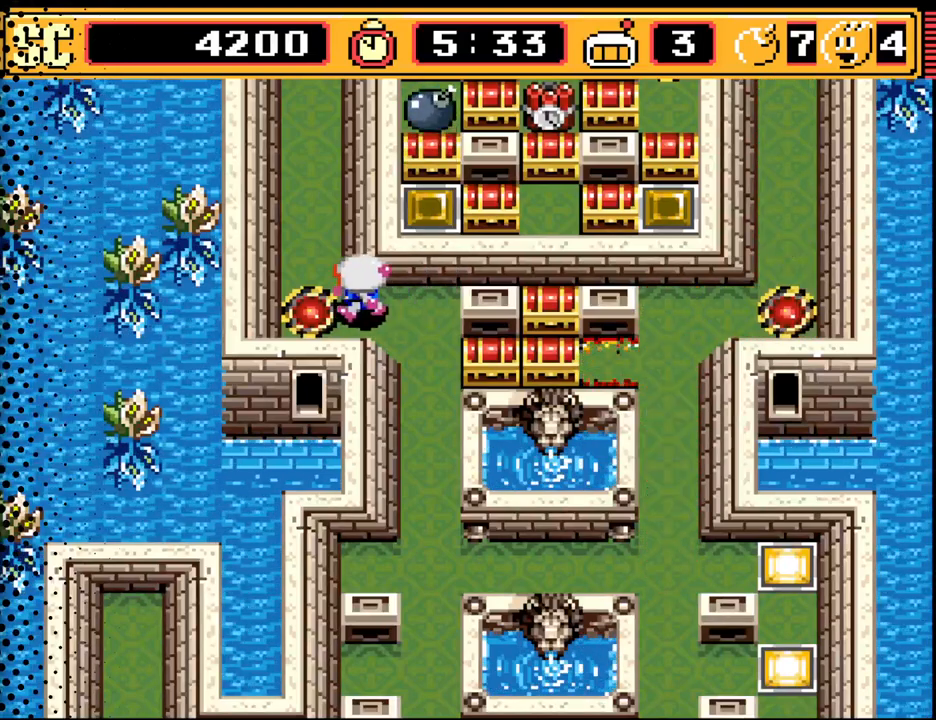
{"buttons": ["DPAD_DOWN"], "events": [[167, "A", "down"], [167, "DPAD_LEFT", "up"], [267, "DPAD_RIGHT", "down"], [333, "A", "up"], [467, "DPAD_DOWN", "down"], [500, "DPAD_RIGHT", "up"]]}